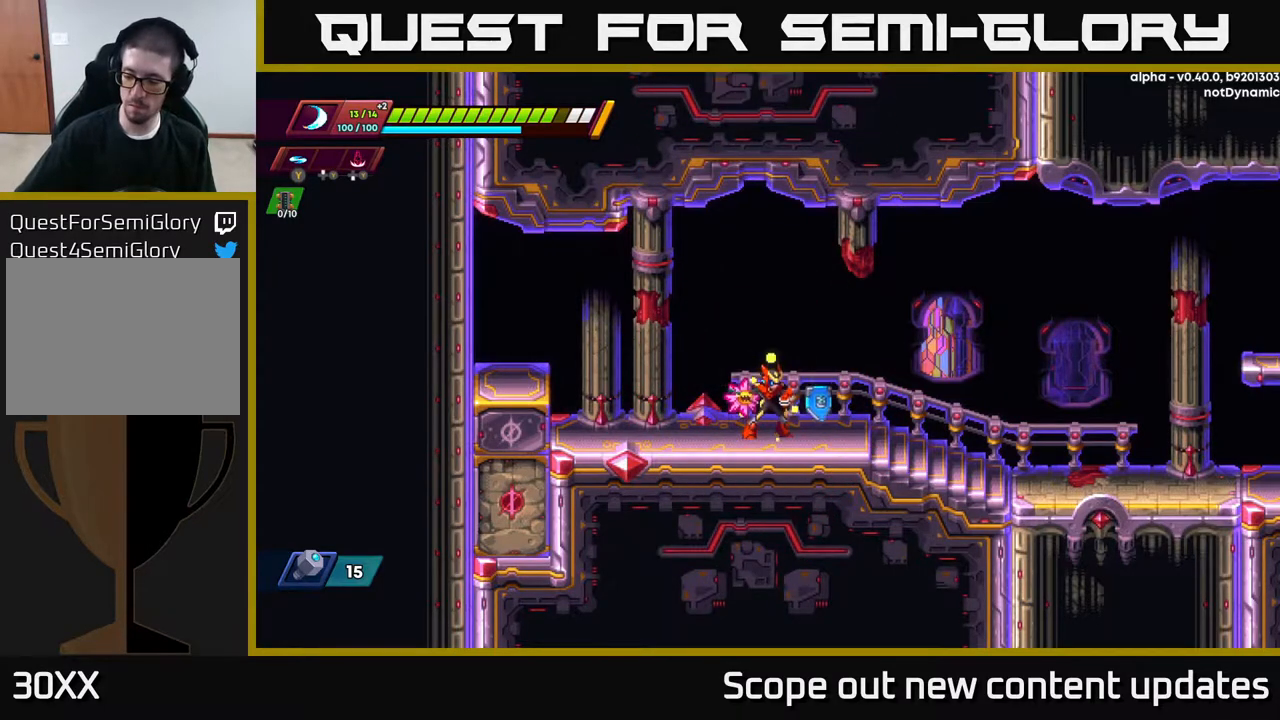
Gameplay with a controller (Xbox layout); each line is a JSON object with the inputs held at the frame after it. "events" lists button and stick changes between this image and that frame as [ms after this image, input, new state], when the widget could be followed in between.
{"buttons": ["DPAD_RIGHT"], "left_stick": "center", "right_stick": "center", "events": [[450, "DPAD_RIGHT", "down"]]}
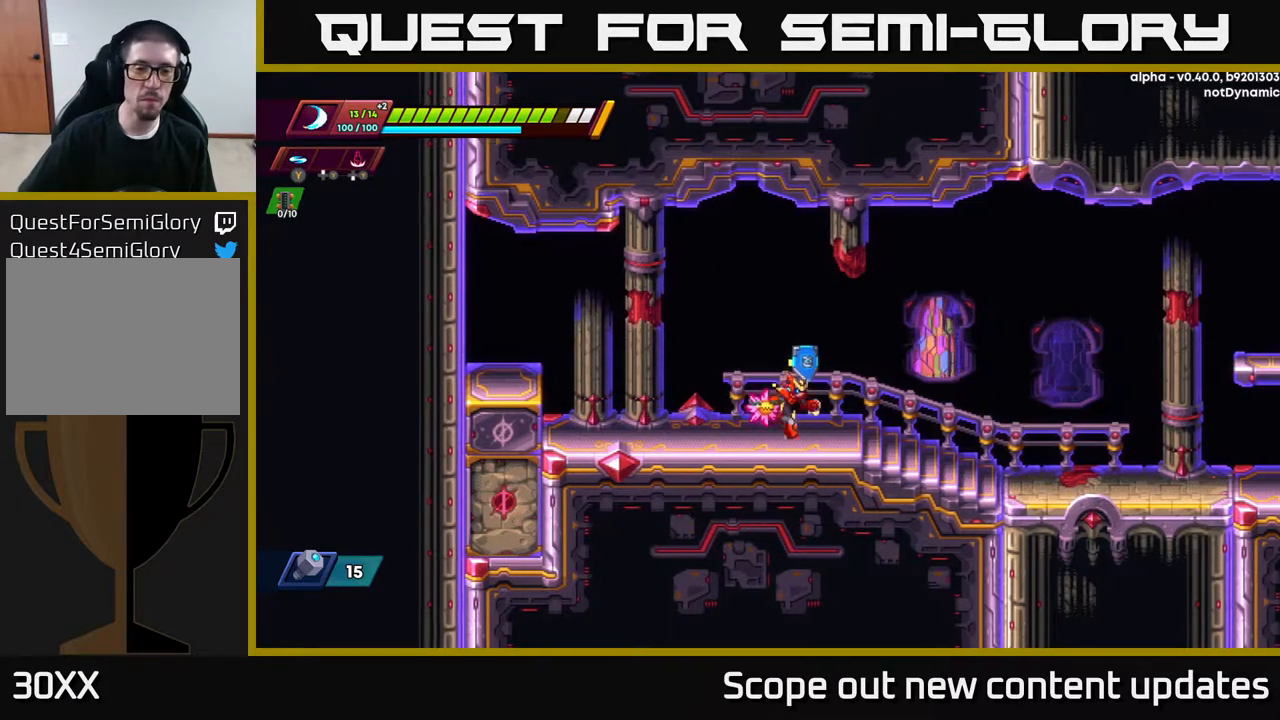
{"buttons": ["DPAD_RIGHT"], "left_stick": "center", "right_stick": "center", "events": []}
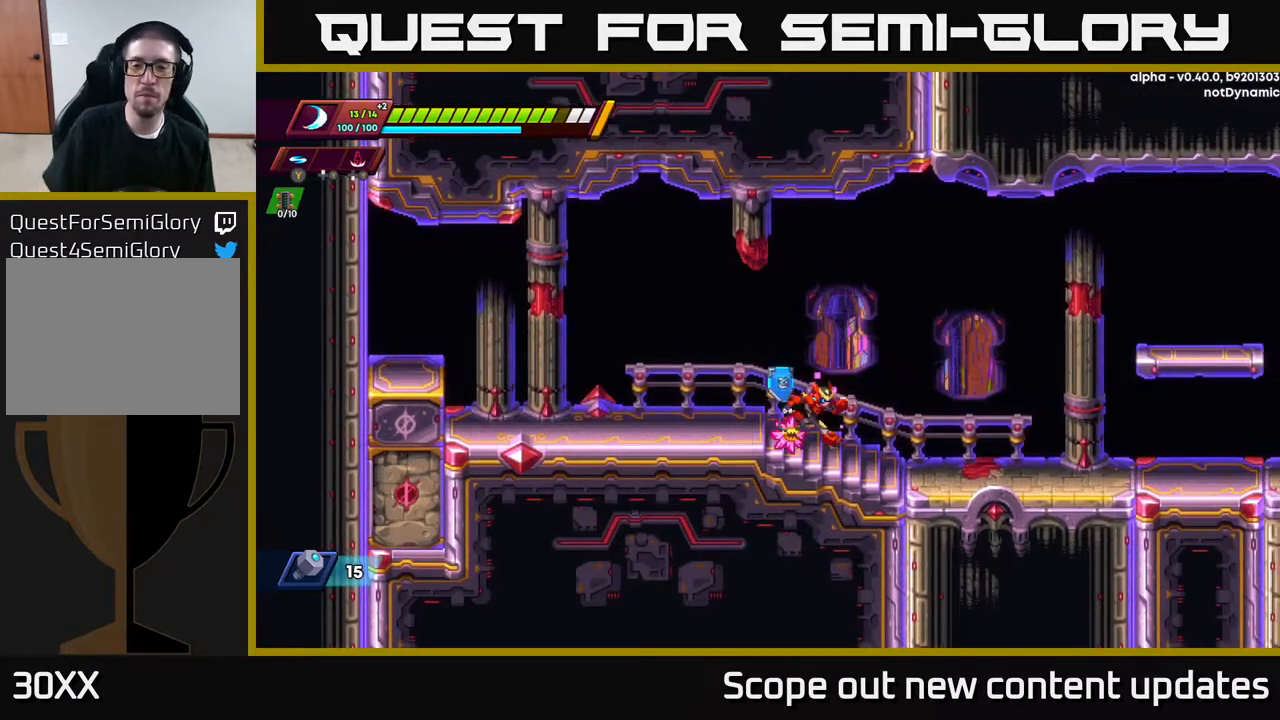
{"buttons": ["A", "R2", "DPAD_RIGHT"], "left_stick": "center", "right_stick": "center", "events": [[83, "R2", "down"], [450, "A", "down"]]}
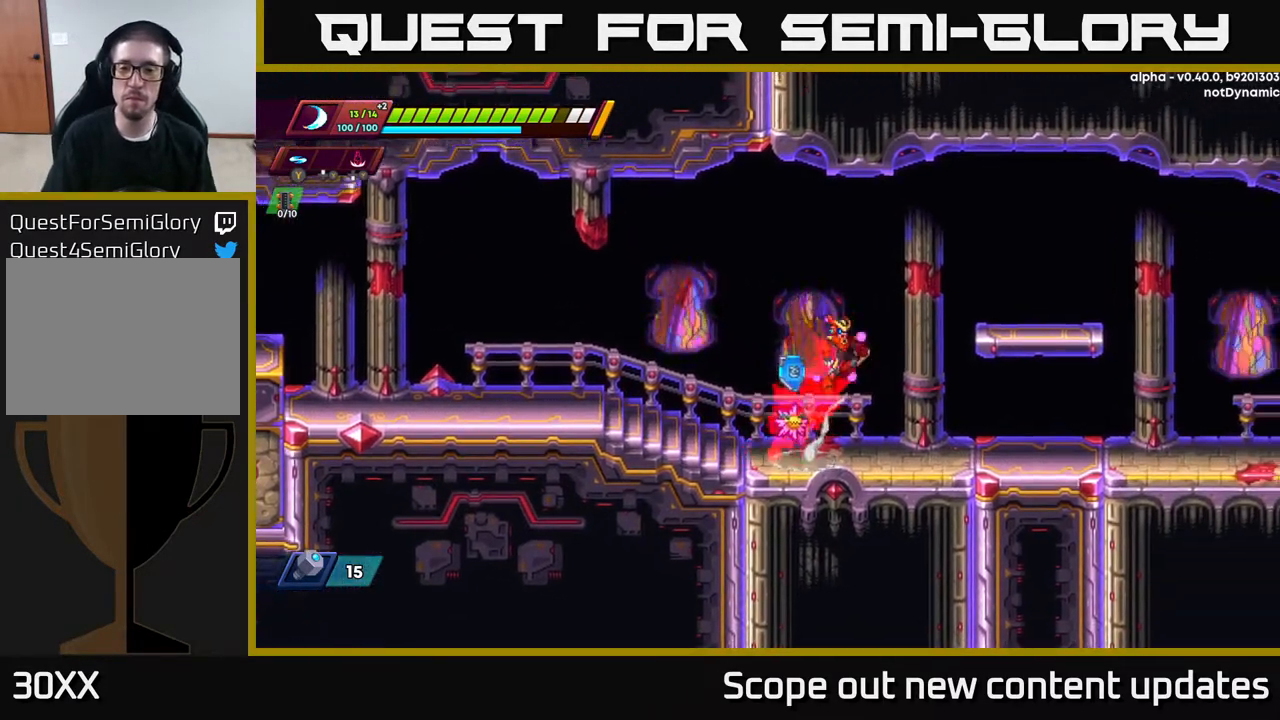
{"buttons": ["R2", "DPAD_RIGHT"], "left_stick": "center", "right_stick": "center", "events": [[417, "R2", "up"], [450, "A", "up"], [500, "R2", "down"]]}
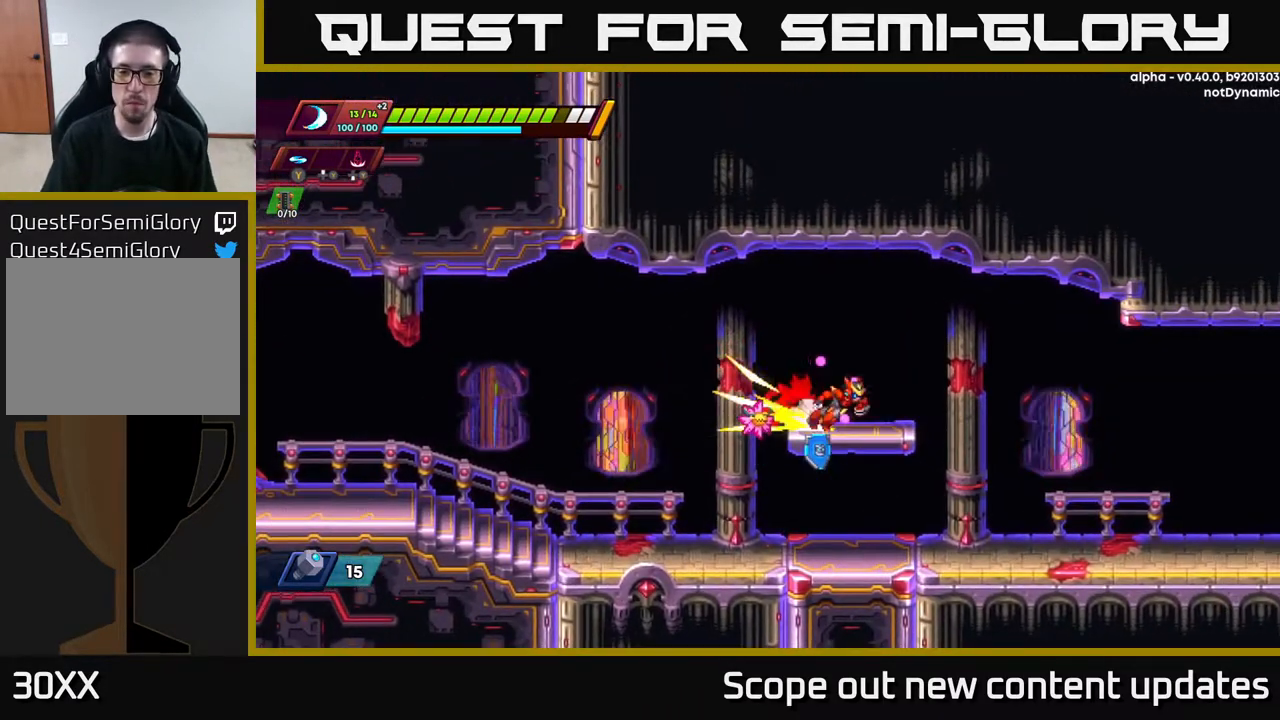
{"buttons": ["R2", "DPAD_RIGHT"], "left_stick": "center", "right_stick": "center", "events": [[150, "A", "down"], [267, "A", "up"]]}
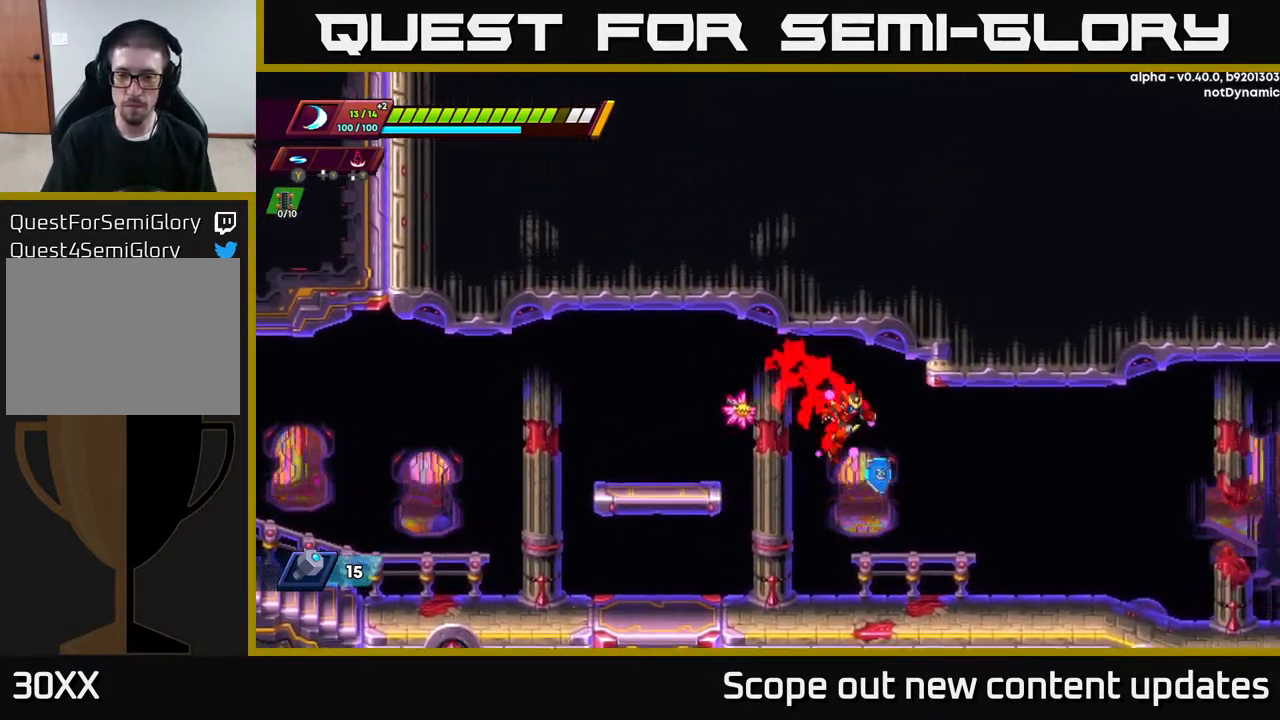
{"buttons": ["R2", "DPAD_RIGHT"], "left_stick": "center", "right_stick": "center", "events": [[267, "R2", "up"], [383, "R2", "down"]]}
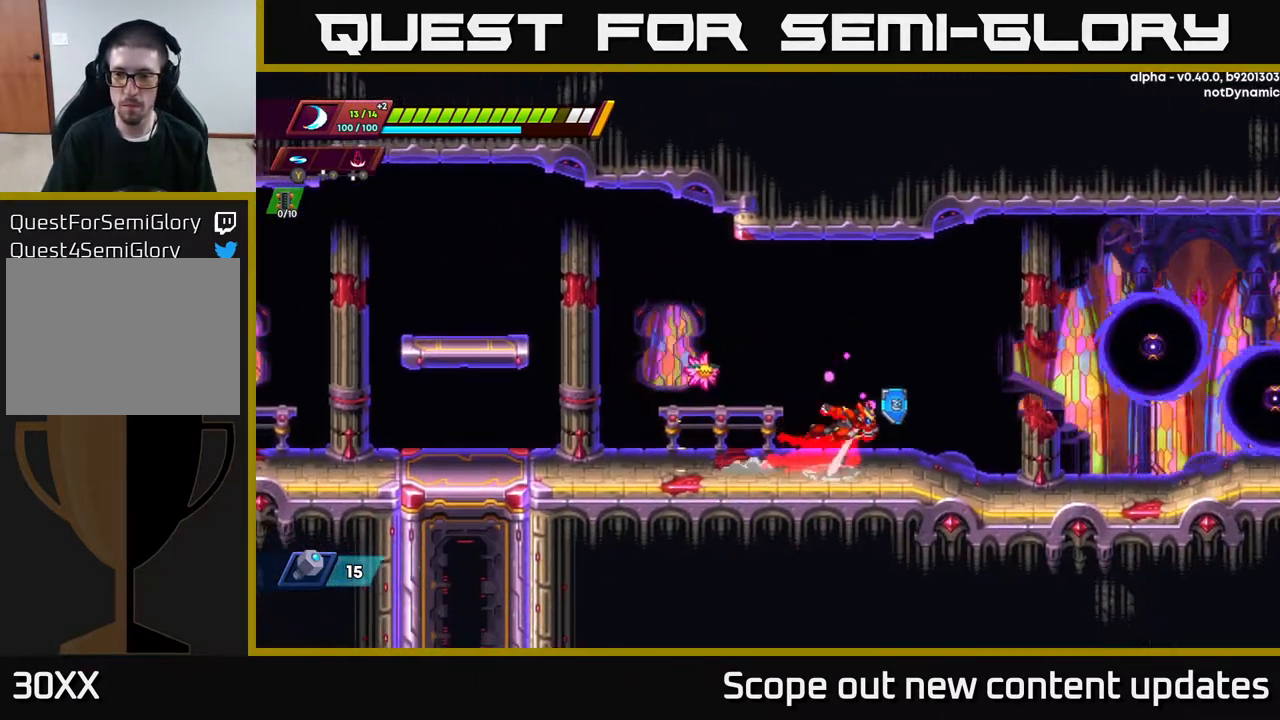
{"buttons": ["DPAD_RIGHT"], "left_stick": "center", "right_stick": "center", "events": [[17, "A", "down"], [200, "A", "up"], [267, "R2", "up"], [333, "X", "down"], [417, "X", "up"]]}
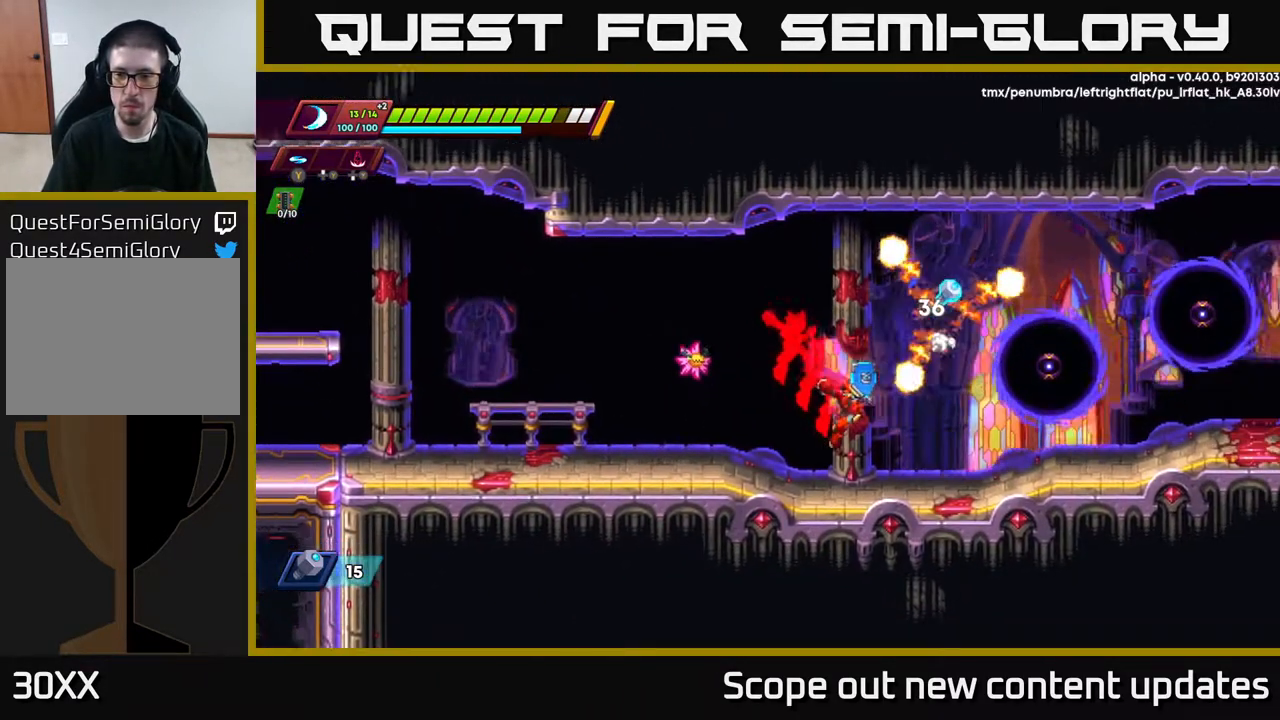
{"buttons": ["A", "R2", "DPAD_RIGHT"], "left_stick": "center", "right_stick": "center", "events": [[50, "X", "down"], [83, "X", "up"], [150, "R2", "down"], [200, "A", "down"], [250, "X", "down"], [267, "DPAD_RIGHT", "up"], [367, "X", "up"], [450, "DPAD_RIGHT", "down"]]}
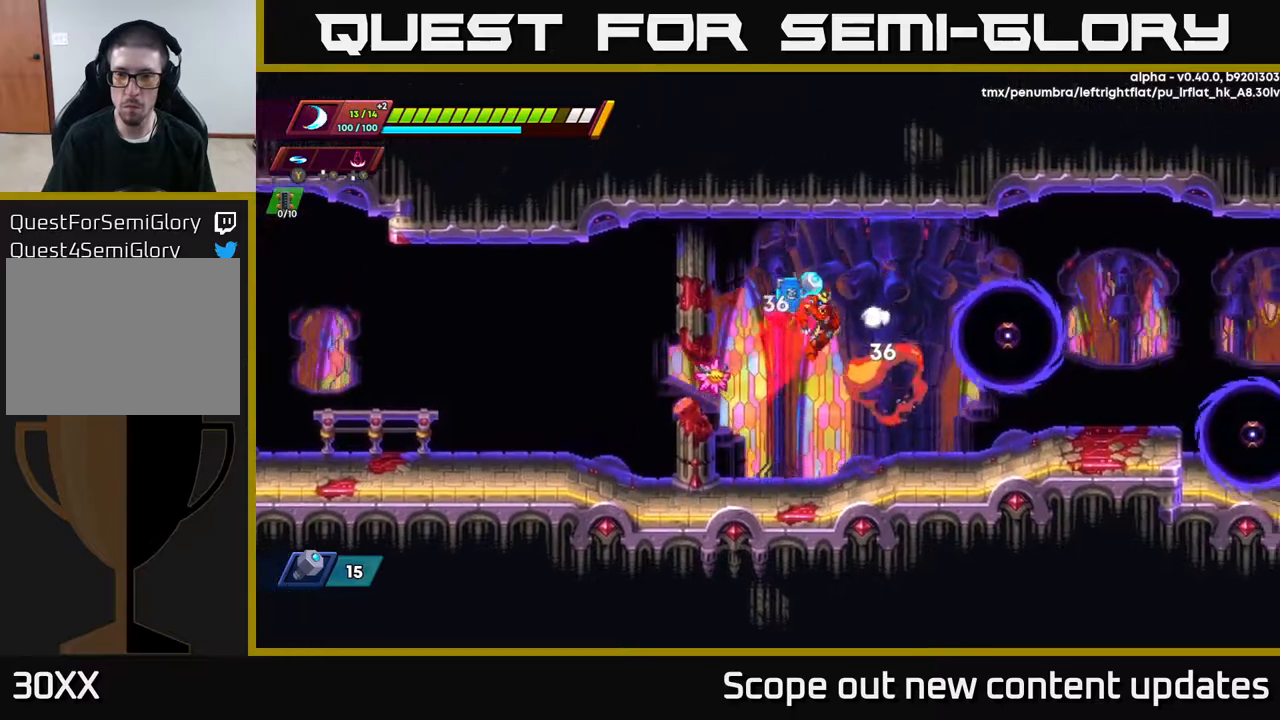
{"buttons": ["DPAD_LEFT"], "left_stick": "center", "right_stick": "center", "events": [[83, "X", "down"], [117, "R2", "up"], [133, "A", "up"], [217, "X", "up"], [233, "DPAD_RIGHT", "up"], [450, "DPAD_LEFT", "down"]]}
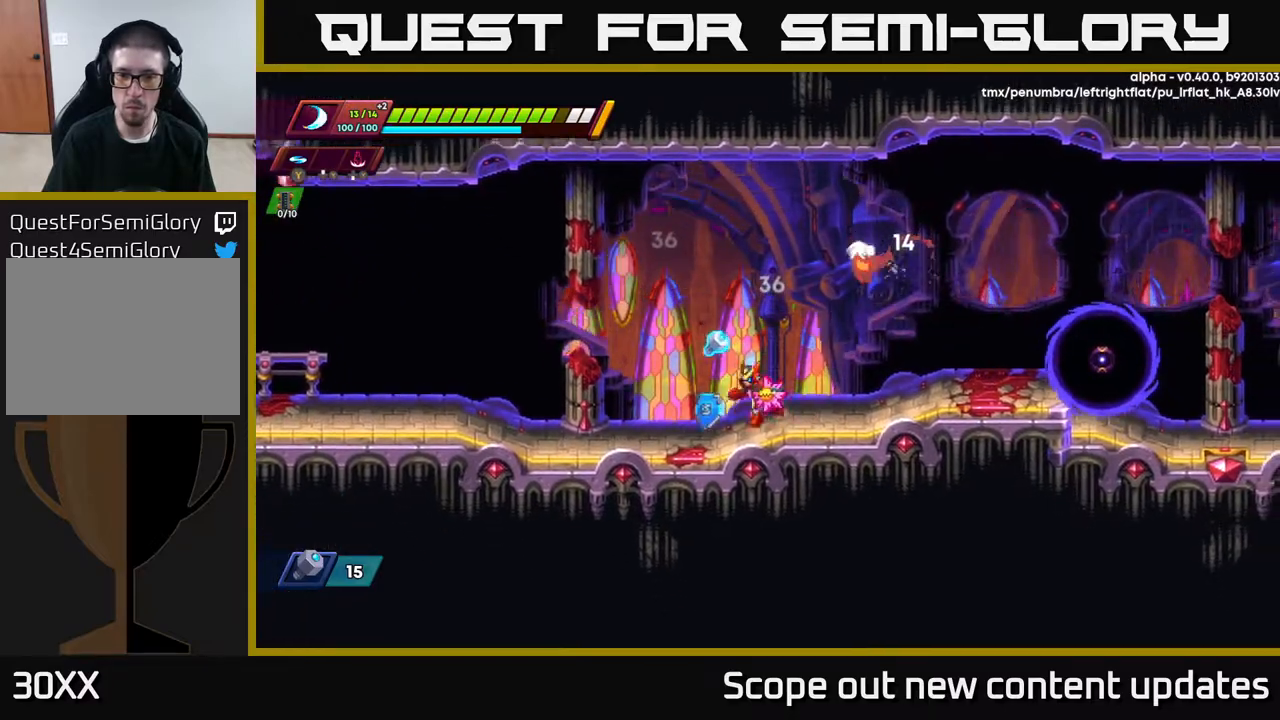
{"buttons": ["R2", "DPAD_RIGHT"], "left_stick": "center", "right_stick": "center", "events": [[150, "DPAD_LEFT", "up"], [233, "DPAD_RIGHT", "down"], [250, "R2", "down"]]}
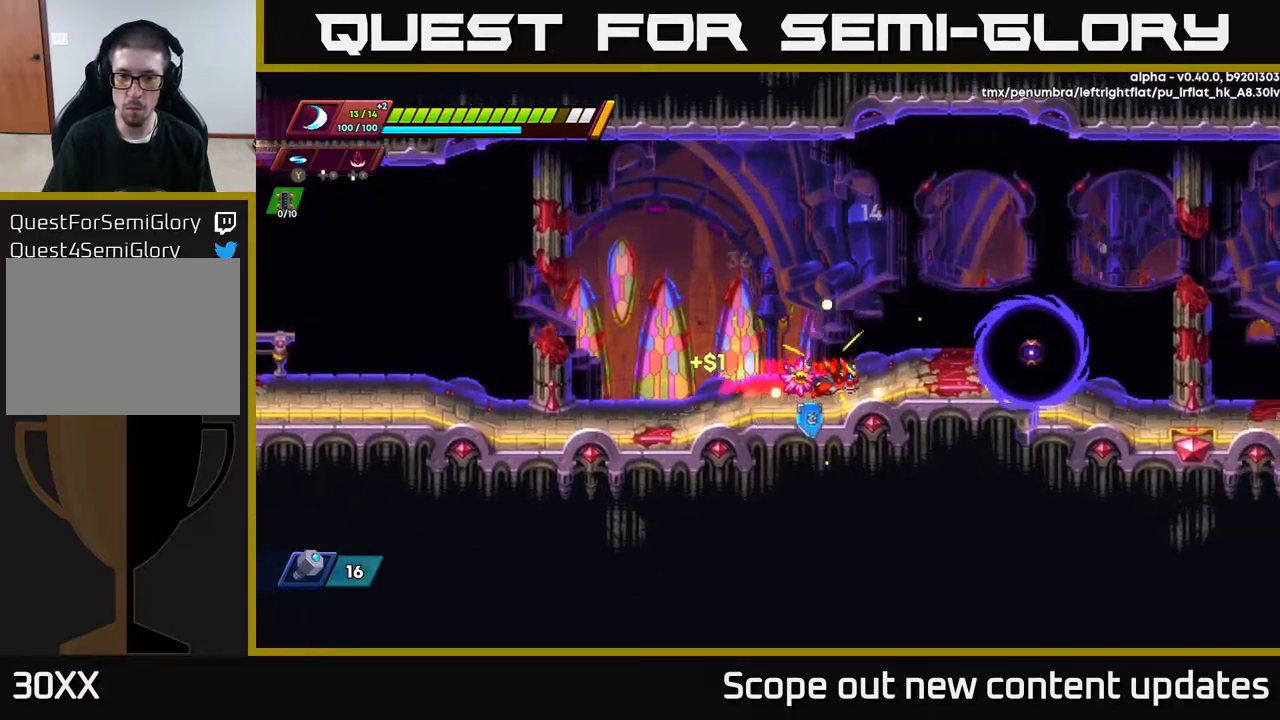
{"buttons": ["R2", "DPAD_RIGHT"], "left_stick": "center", "right_stick": "center", "events": [[167, "X", "down"], [267, "R2", "up"], [283, "X", "up"], [400, "R2", "down"]]}
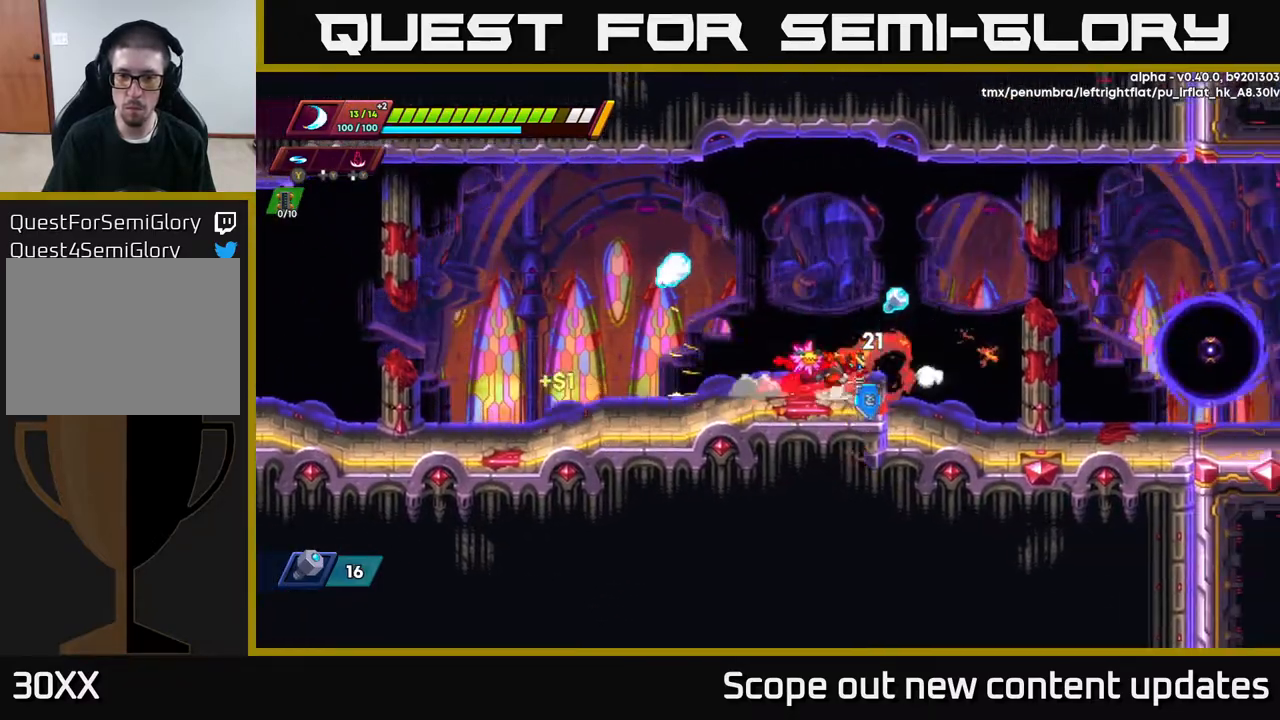
{"buttons": ["DPAD_LEFT"], "left_stick": "center", "right_stick": "center", "events": [[50, "A", "down"], [83, "DPAD_RIGHT", "up"], [117, "DPAD_LEFT", "down"], [233, "A", "up"], [317, "A", "down"], [417, "A", "up"], [467, "R2", "up"]]}
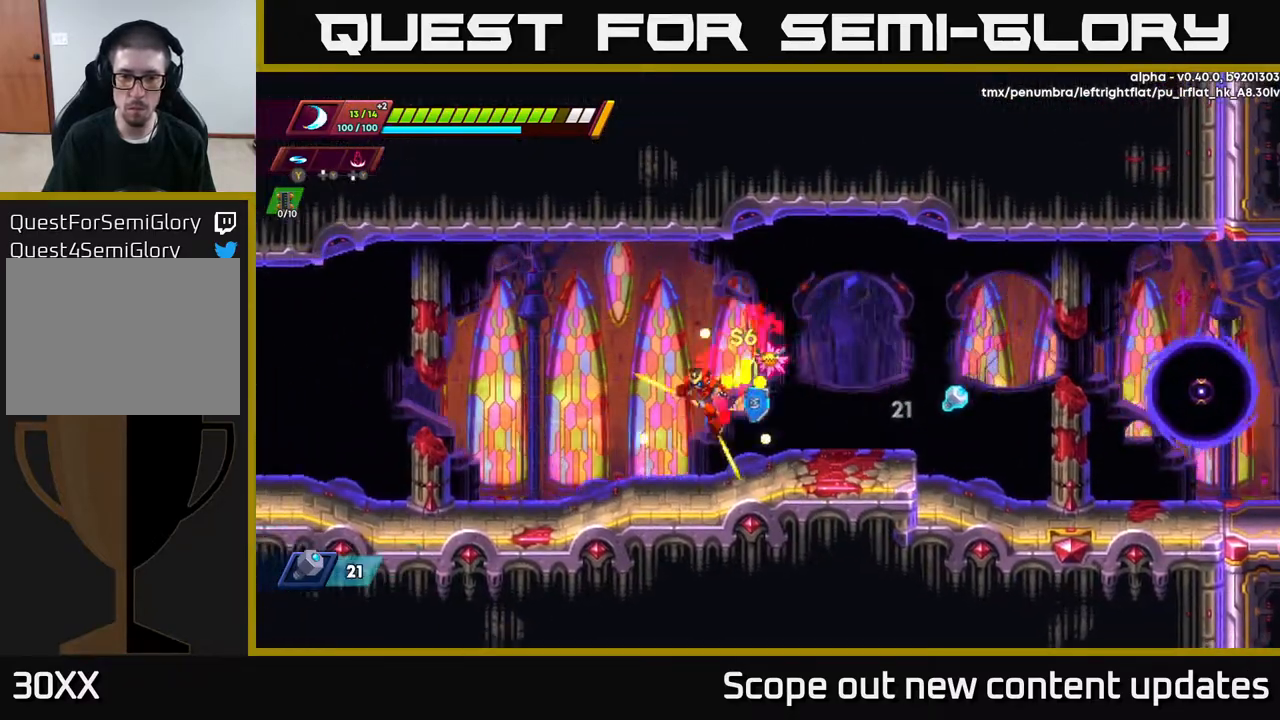
{"buttons": ["R2", "DPAD_RIGHT"], "left_stick": "center", "right_stick": "center", "events": [[67, "DPAD_LEFT", "up"], [100, "DPAD_RIGHT", "down"], [200, "R2", "down"]]}
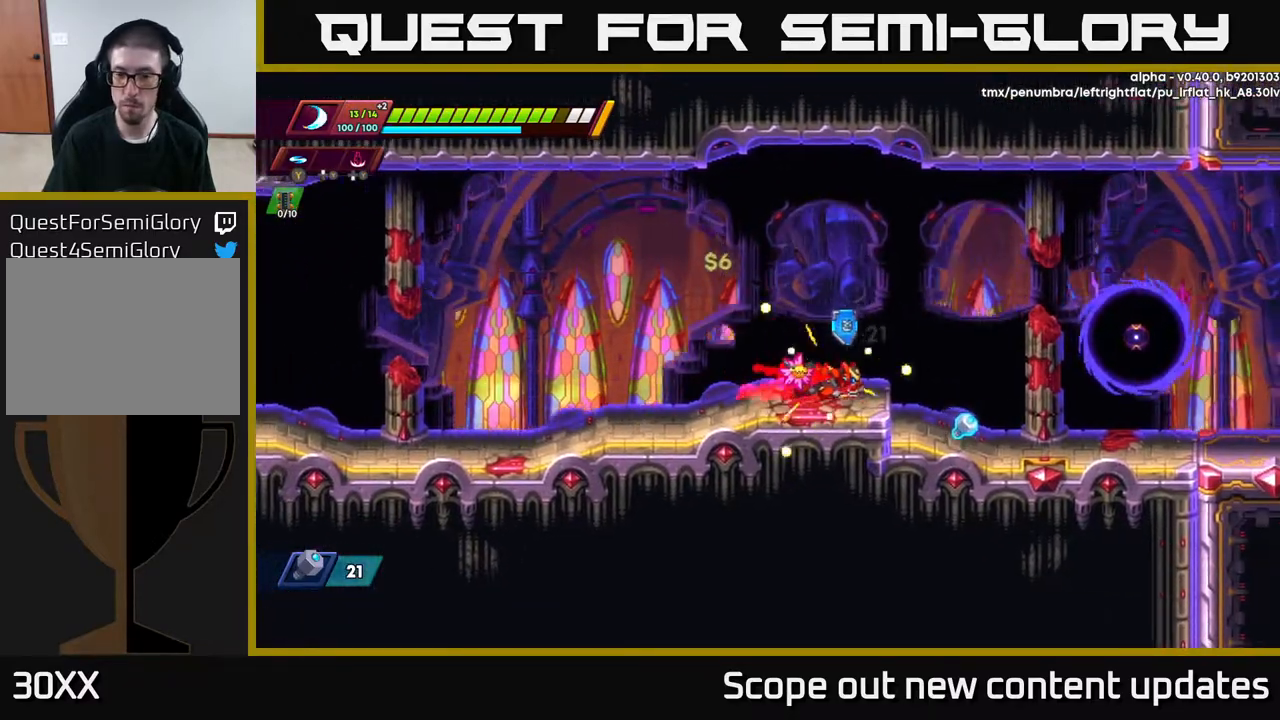
{"buttons": [], "left_stick": "center", "right_stick": "center", "events": [[117, "A", "down"], [233, "A", "up"], [300, "R2", "up"], [383, "X", "down"], [467, "DPAD_RIGHT", "up"], [483, "X", "up"]]}
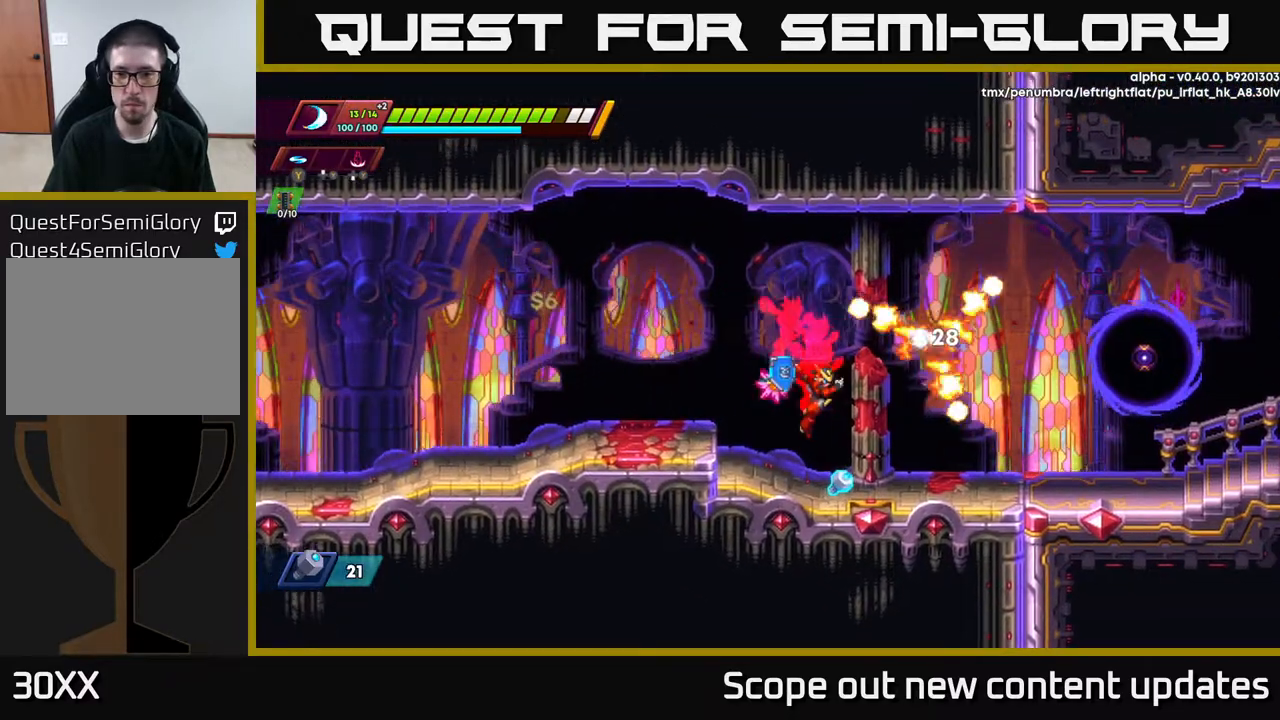
{"buttons": ["A", "R2", "DPAD_RIGHT"], "left_stick": "center", "right_stick": "center", "events": [[67, "X", "down"], [150, "DPAD_RIGHT", "down"], [183, "X", "up"], [217, "R2", "down"], [450, "A", "down"]]}
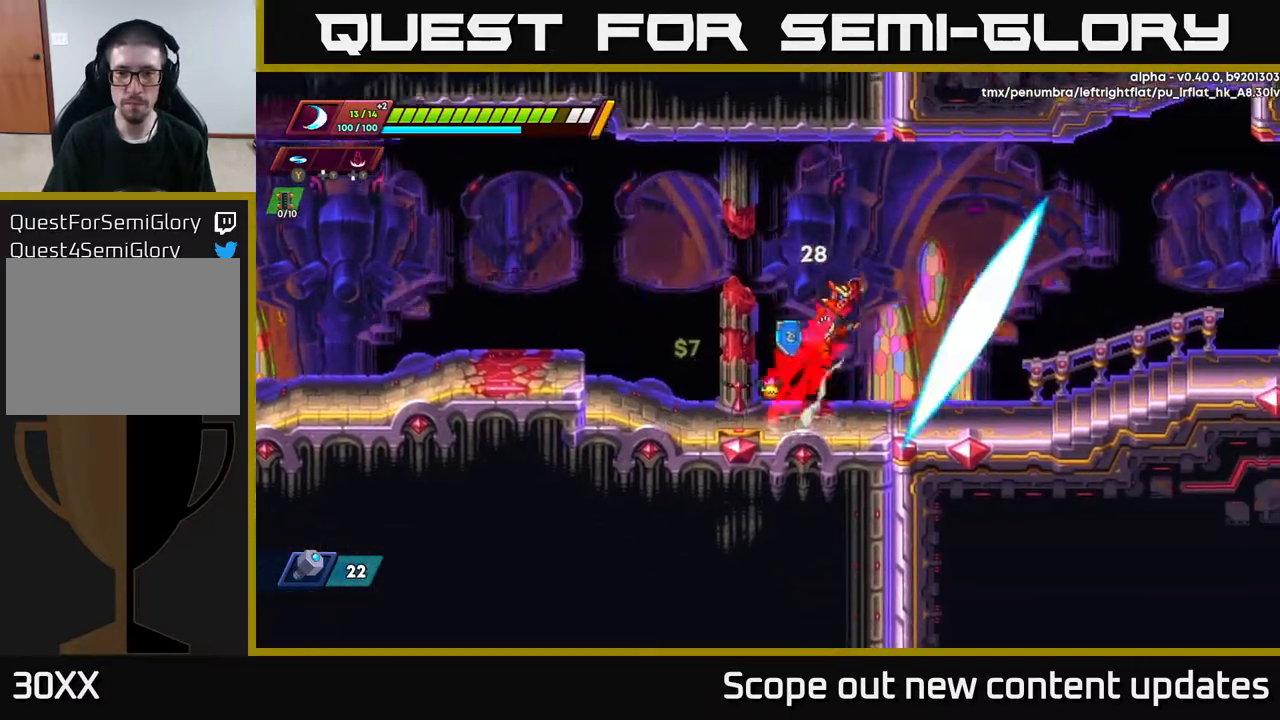
{"buttons": ["DPAD_RIGHT"], "left_stick": "center", "right_stick": "center", "events": [[33, "X", "down"], [83, "A", "up"], [100, "R2", "up"], [100, "X", "up"], [150, "DPAD_RIGHT", "up"], [183, "X", "down"], [250, "DPAD_RIGHT", "down"], [317, "X", "up"]]}
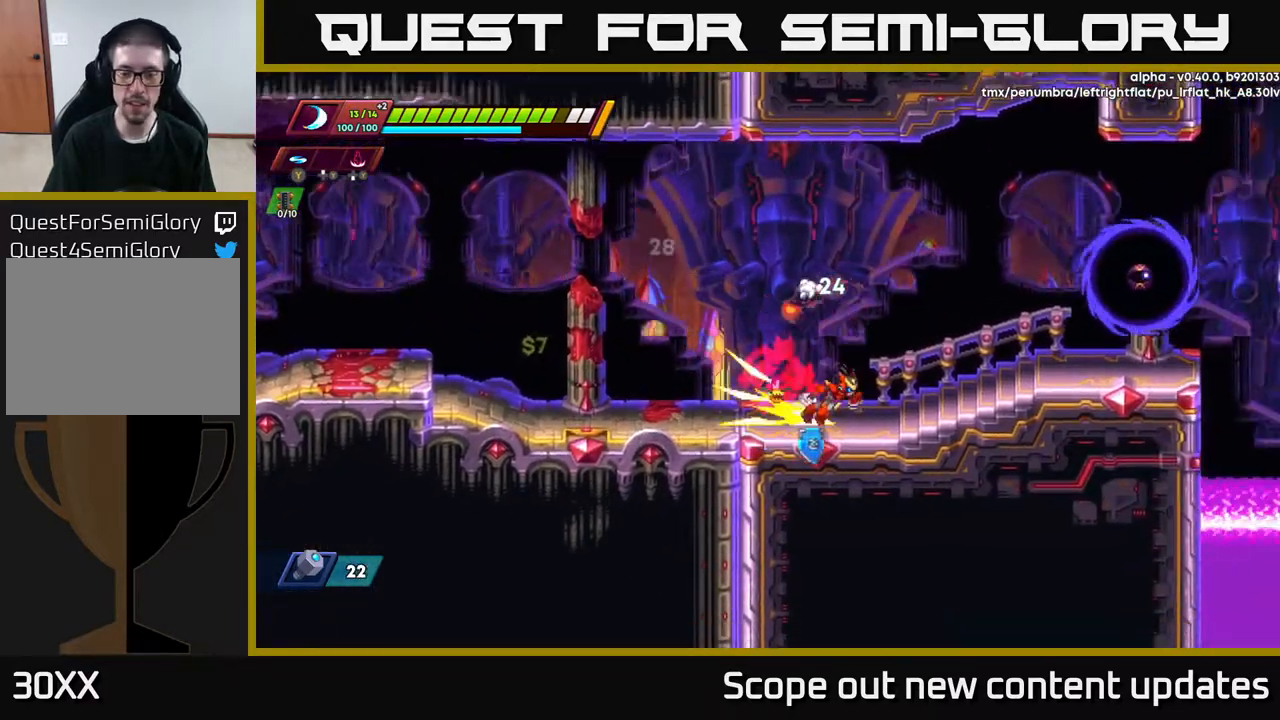
{"buttons": ["X"], "left_stick": "center", "right_stick": "center", "events": [[17, "R2", "down"], [283, "A", "down"], [400, "X", "down"], [433, "DPAD_RIGHT", "up"], [467, "A", "up"], [483, "R2", "up"]]}
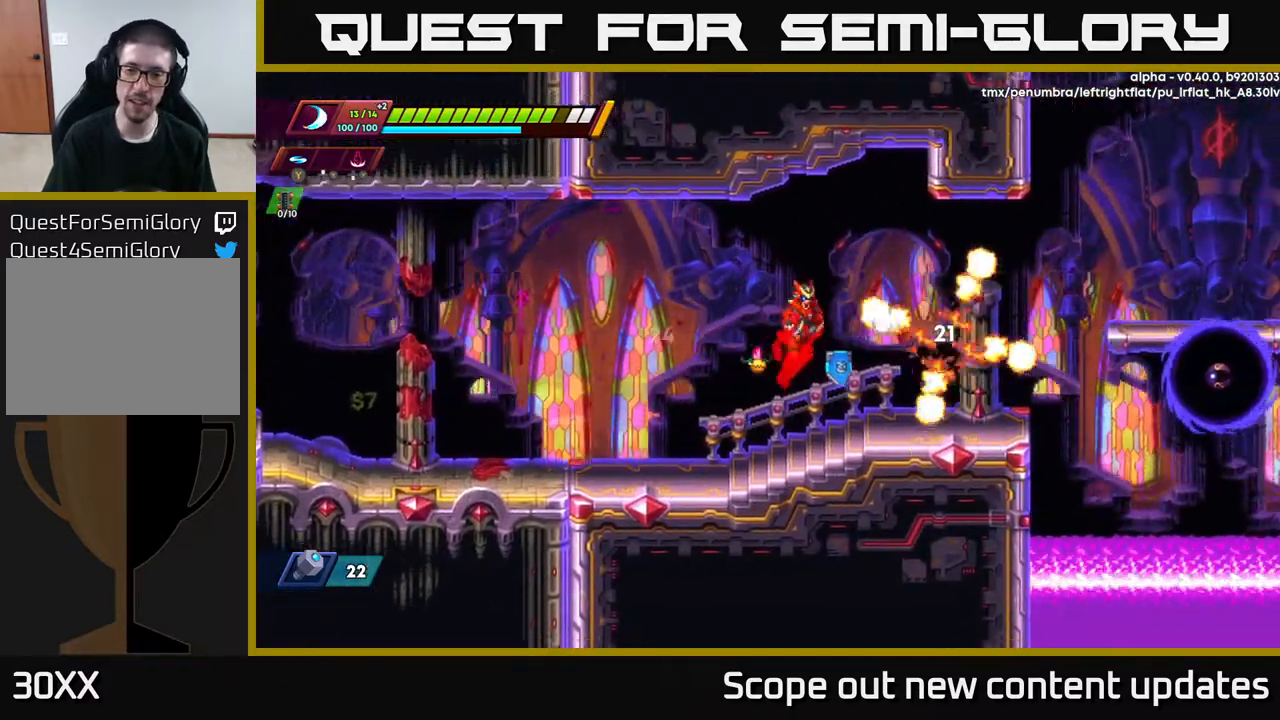
{"buttons": ["R2", "DPAD_RIGHT"], "left_stick": "center", "right_stick": "center", "events": [[50, "X", "up"], [150, "X", "down"], [167, "DPAD_RIGHT", "down"], [283, "X", "up"], [450, "R2", "down"]]}
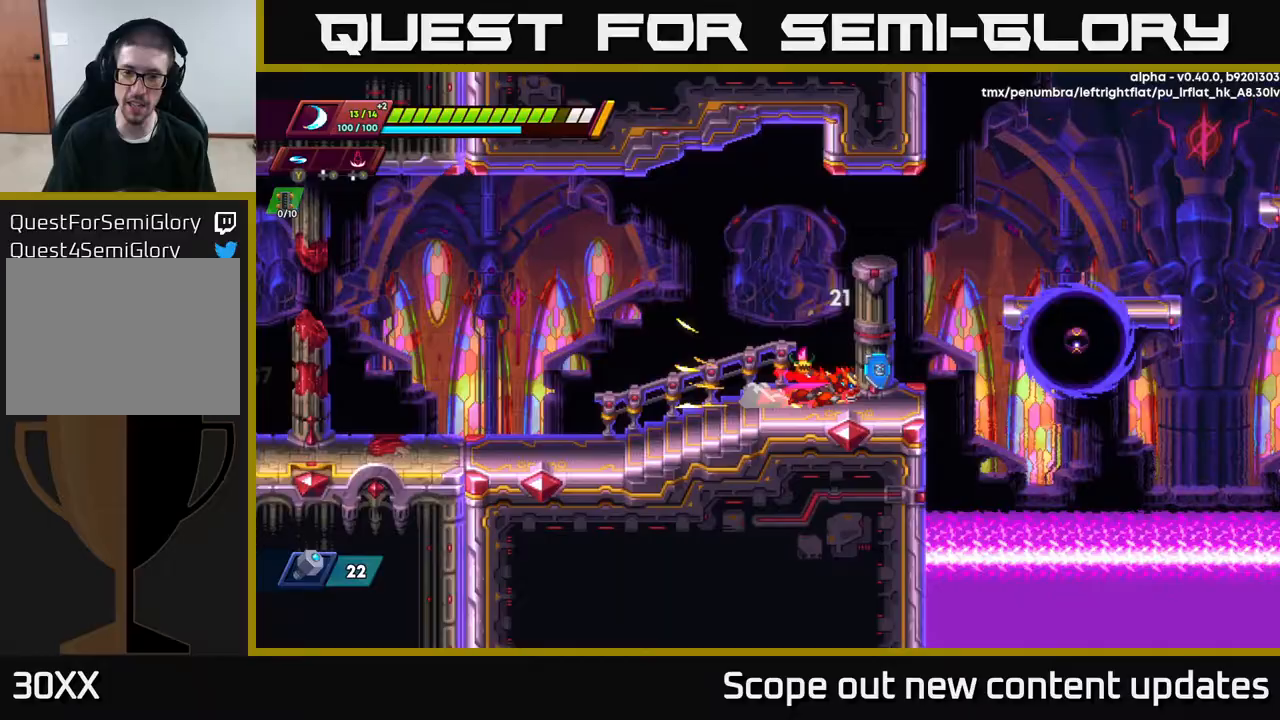
{"buttons": ["A", "R2", "DPAD_LEFT"], "left_stick": "center", "right_stick": "center", "events": [[200, "X", "down"], [283, "A", "down"], [350, "X", "up"], [417, "DPAD_RIGHT", "up"], [450, "DPAD_LEFT", "down"]]}
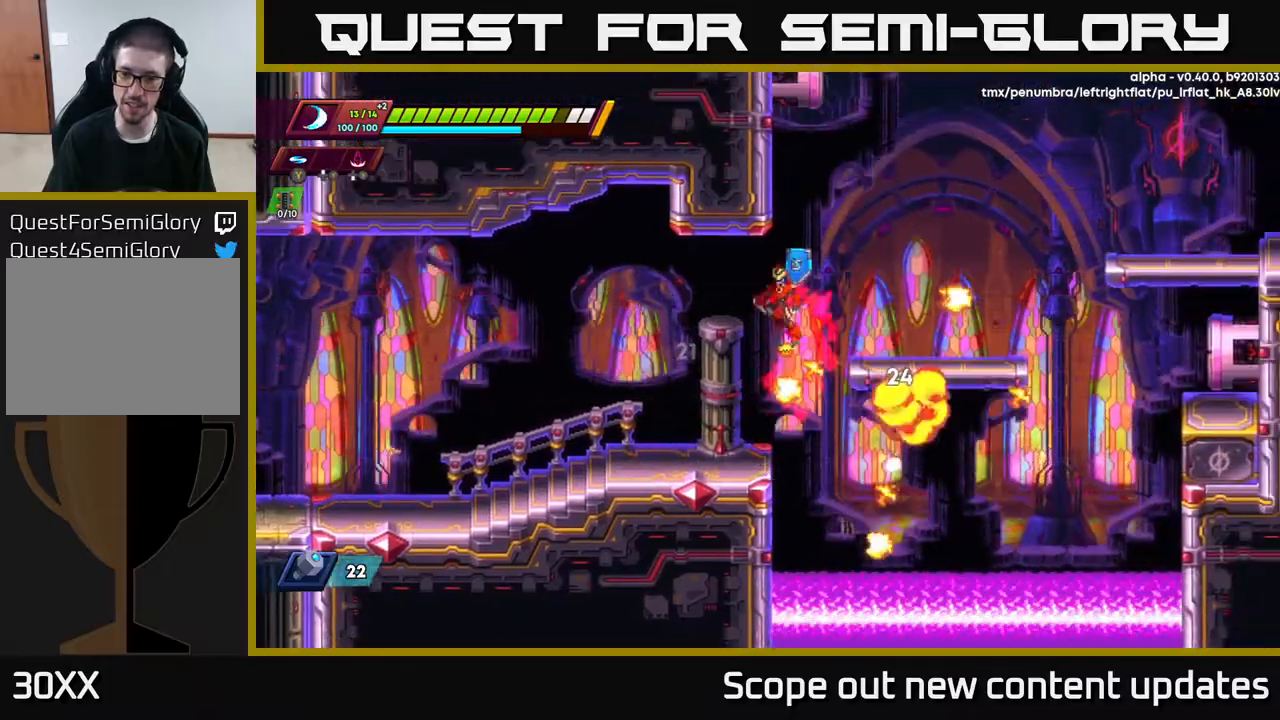
{"buttons": ["DPAD_RIGHT"], "left_stick": "center", "right_stick": "center", "events": [[17, "R2", "up"], [33, "A", "up"], [300, "DPAD_LEFT", "up"], [433, "DPAD_RIGHT", "down"]]}
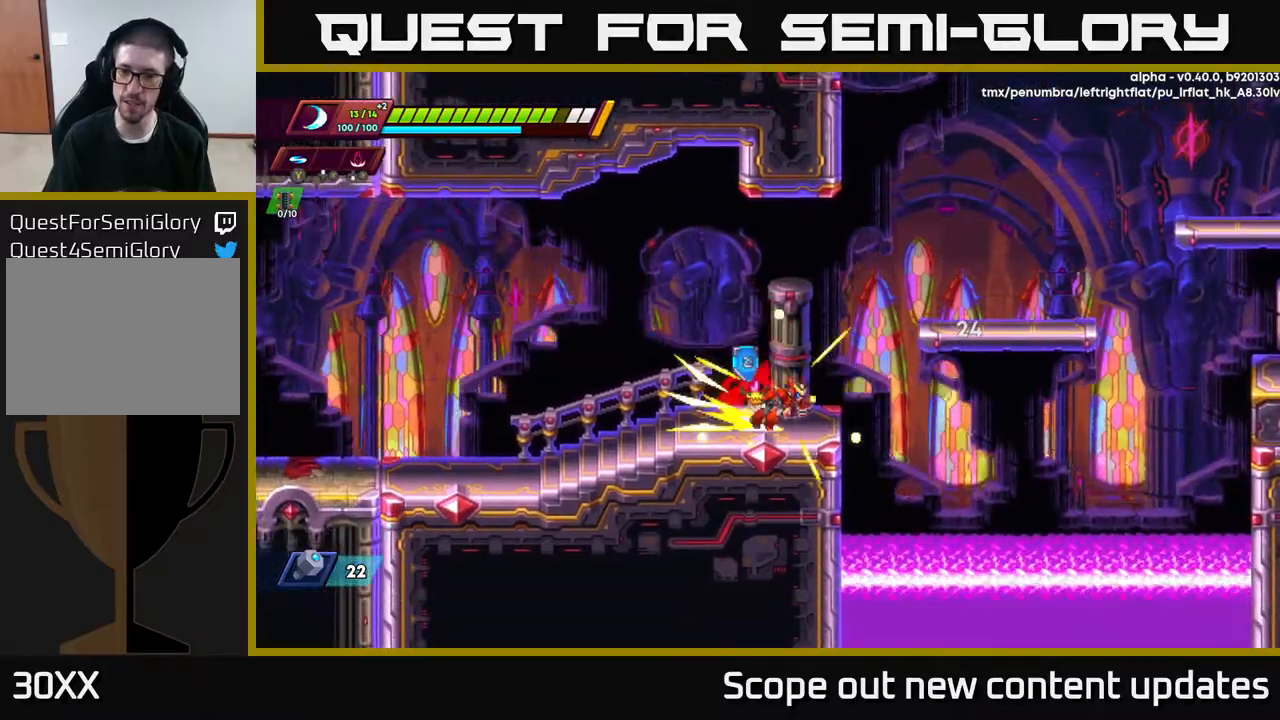
{"buttons": ["DPAD_RIGHT"], "left_stick": "center", "right_stick": "center", "events": [[17, "R2", "down"], [50, "A", "down"], [417, "A", "up"], [450, "R2", "up"]]}
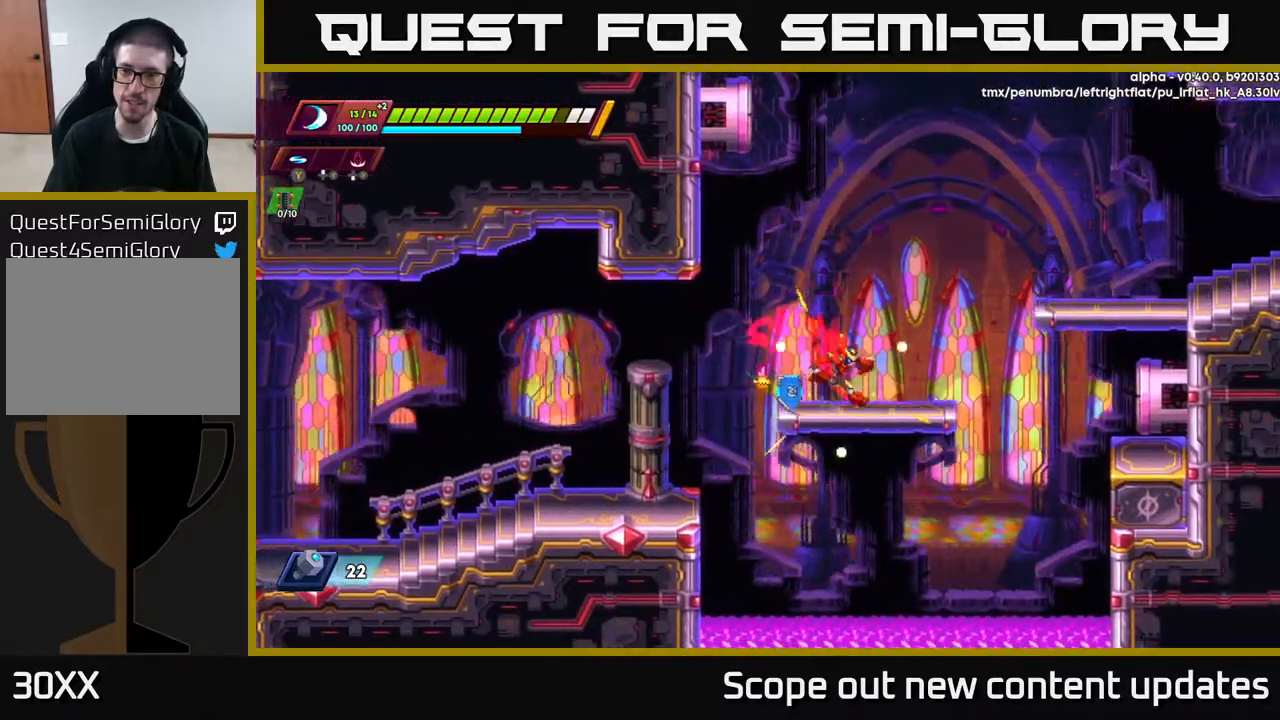
{"buttons": ["A", "R2", "DPAD_RIGHT"], "left_stick": "center", "right_stick": "center", "events": [[117, "R2", "down"], [217, "A", "down"]]}
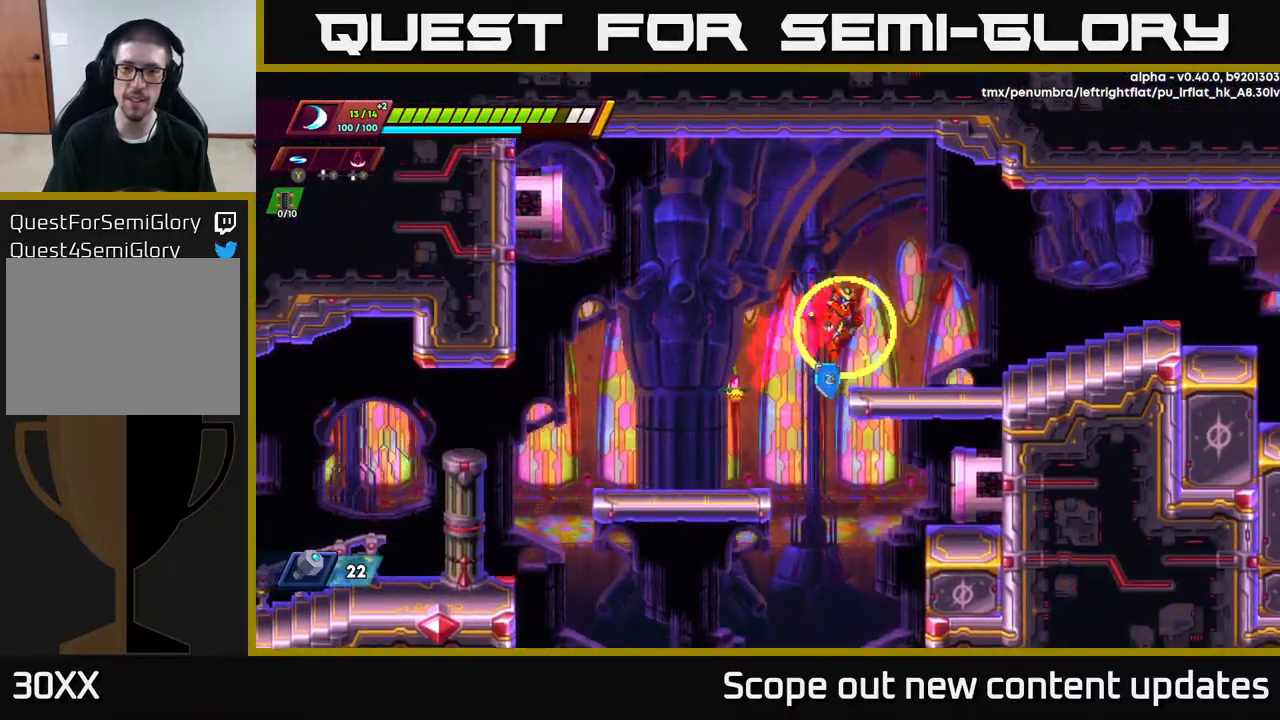
{"buttons": ["R2", "DPAD_RIGHT"], "left_stick": "center", "right_stick": "center", "events": [[67, "A", "up"], [117, "R2", "up"], [233, "R2", "down"], [317, "A", "down"], [433, "A", "up"]]}
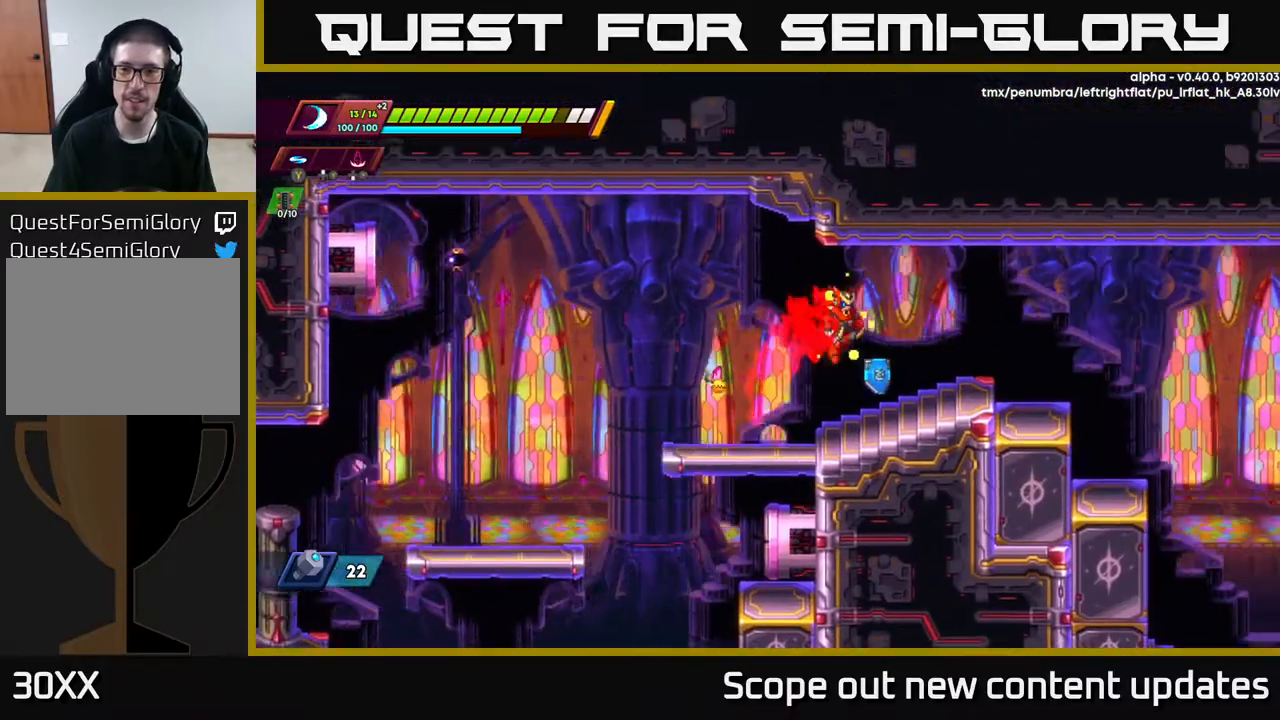
{"buttons": ["R2", "DPAD_RIGHT"], "left_stick": "center", "right_stick": "center", "events": [[133, "R2", "up"], [267, "R2", "down"], [317, "A", "down"], [433, "A", "up"]]}
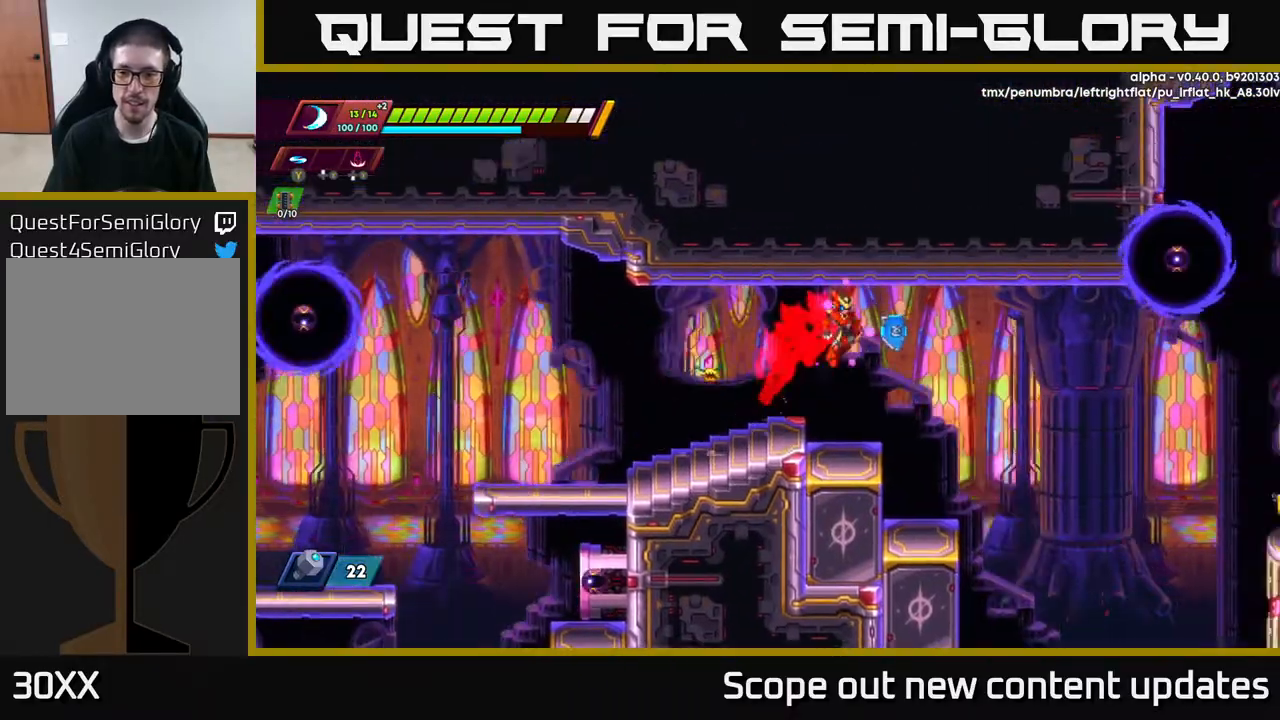
{"buttons": ["A", "R2", "DPAD_RIGHT"], "left_stick": "center", "right_stick": "center", "events": [[83, "R2", "up"], [150, "DPAD_RIGHT", "up"], [450, "DPAD_RIGHT", "down"], [467, "A", "down"], [467, "R2", "down"]]}
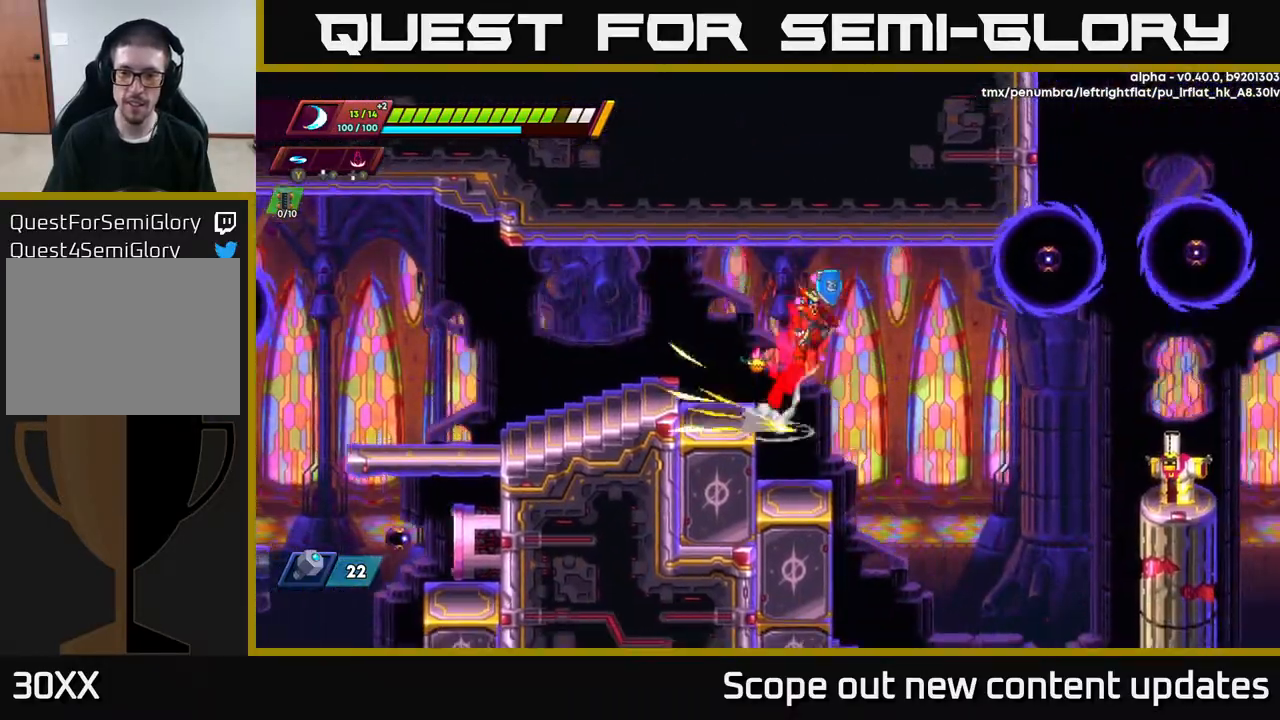
{"buttons": [], "left_stick": "center", "right_stick": "center", "events": [[283, "X", "down"], [400, "X", "up"], [417, "R2", "up"], [450, "A", "up"], [500, "DPAD_RIGHT", "up"]]}
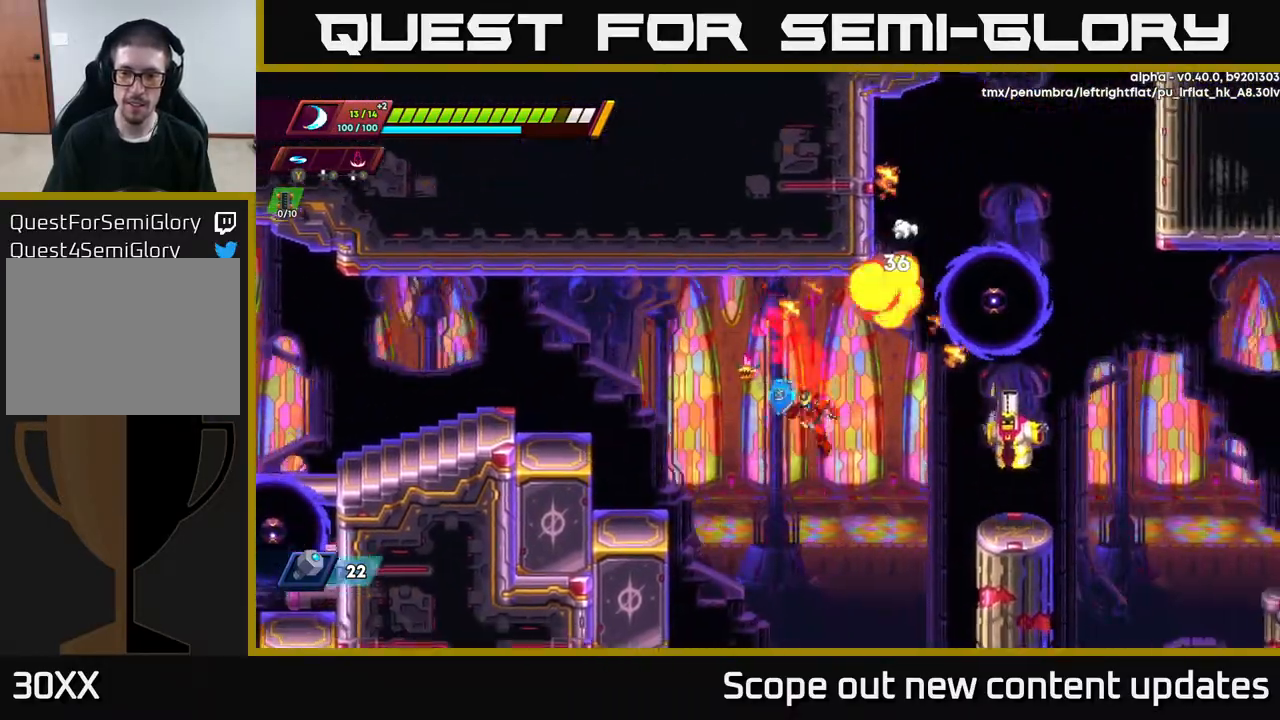
{"buttons": ["A", "R2", "DPAD_LEFT"], "left_stick": "center", "right_stick": "center", "events": [[33, "DPAD_LEFT", "down"], [67, "R2", "down"], [250, "R2", "up"], [400, "A", "down"], [400, "R2", "down"]]}
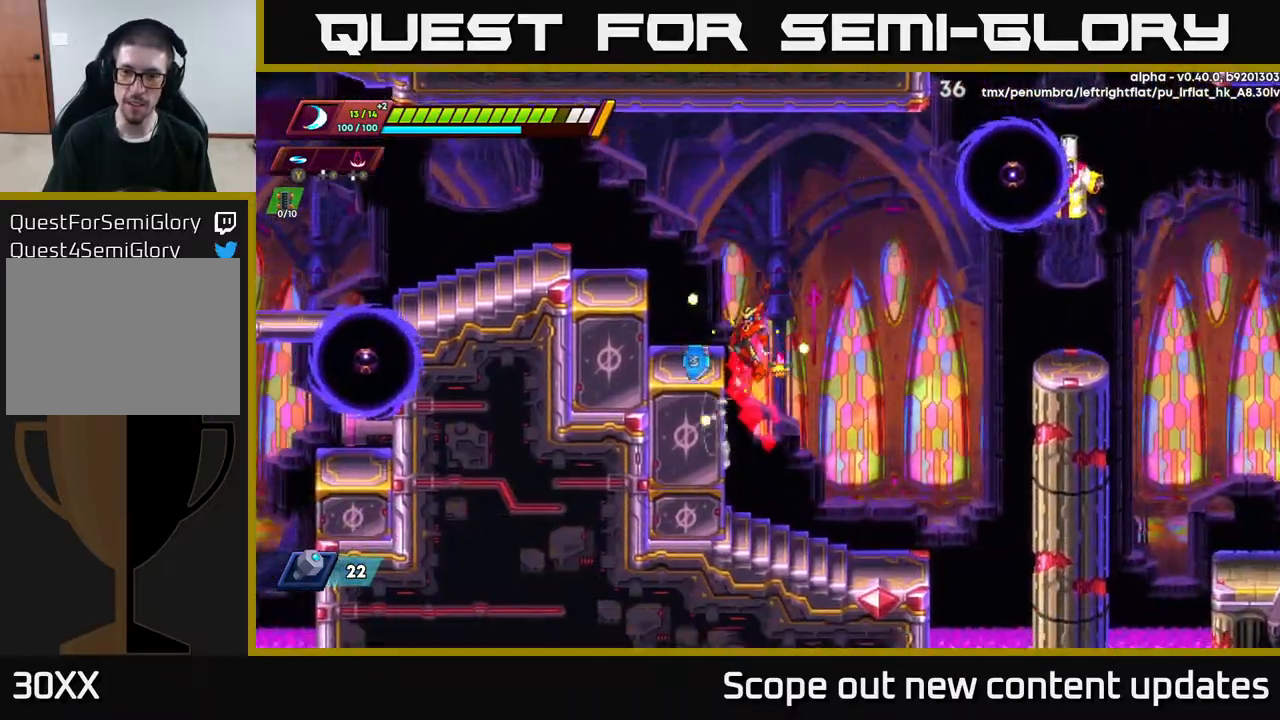
{"buttons": ["A", "R2", "DPAD_RIGHT"], "left_stick": "center", "right_stick": "center", "events": [[150, "R2", "up"], [167, "A", "up"], [267, "DPAD_LEFT", "up"], [317, "DPAD_RIGHT", "down"], [350, "R2", "down"], [383, "A", "down"]]}
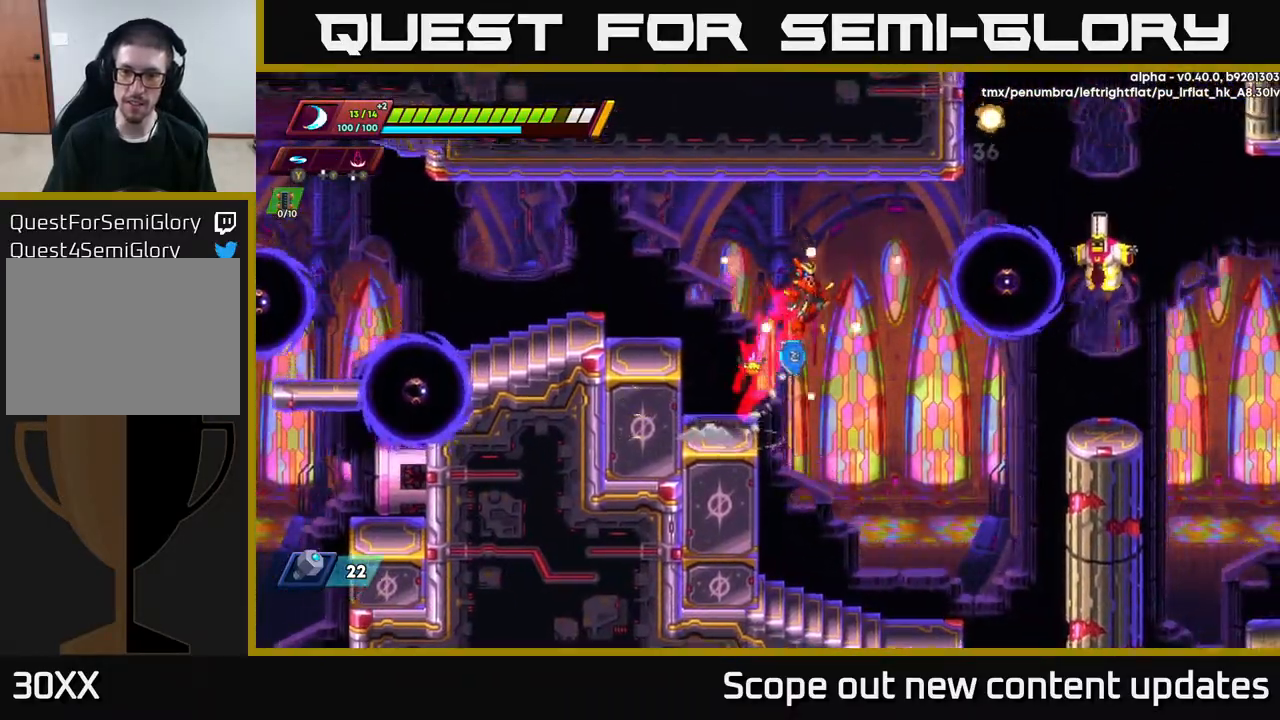
{"buttons": [], "left_stick": "center", "right_stick": "center", "events": [[183, "A", "up"], [183, "R2", "up"], [183, "X", "down"], [267, "X", "up"], [283, "DPAD_RIGHT", "up"], [350, "X", "down"], [383, "DPAD_RIGHT", "down"], [450, "X", "up"], [467, "DPAD_RIGHT", "up"]]}
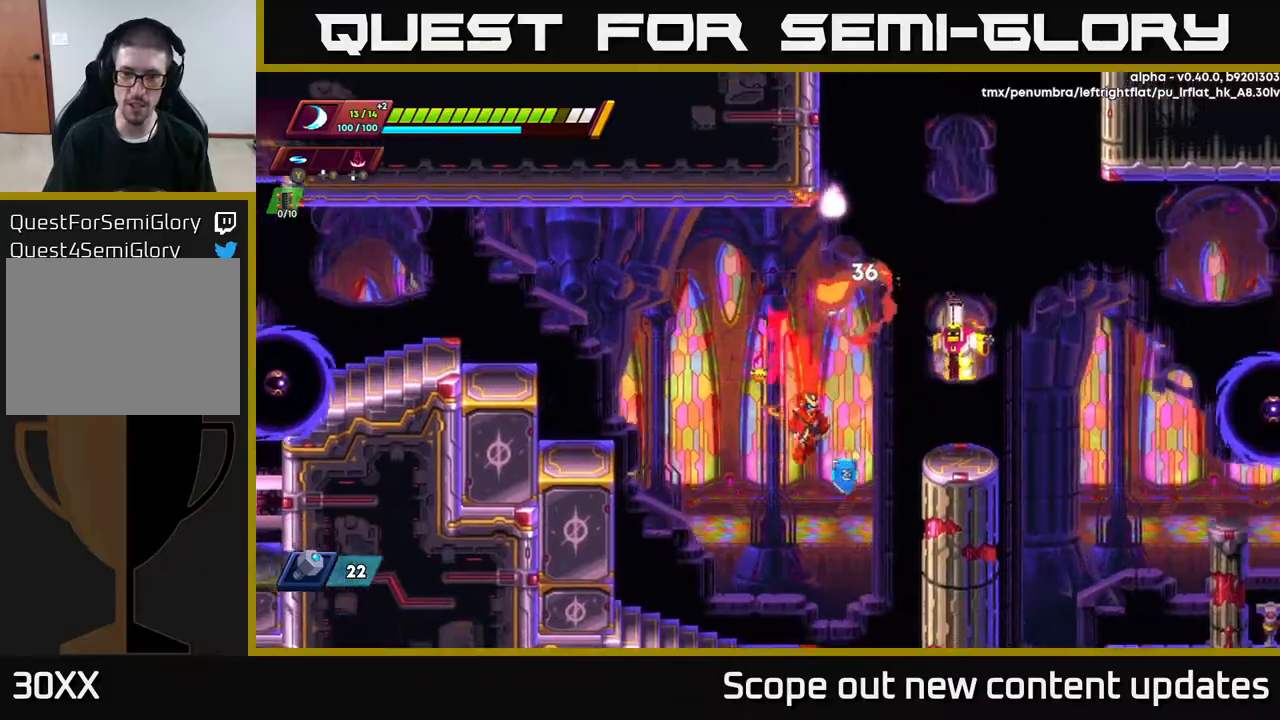
{"buttons": ["A"], "left_stick": "center", "right_stick": "center", "events": [[100, "DPAD_LEFT", "down"], [417, "A", "down"], [483, "DPAD_LEFT", "up"]]}